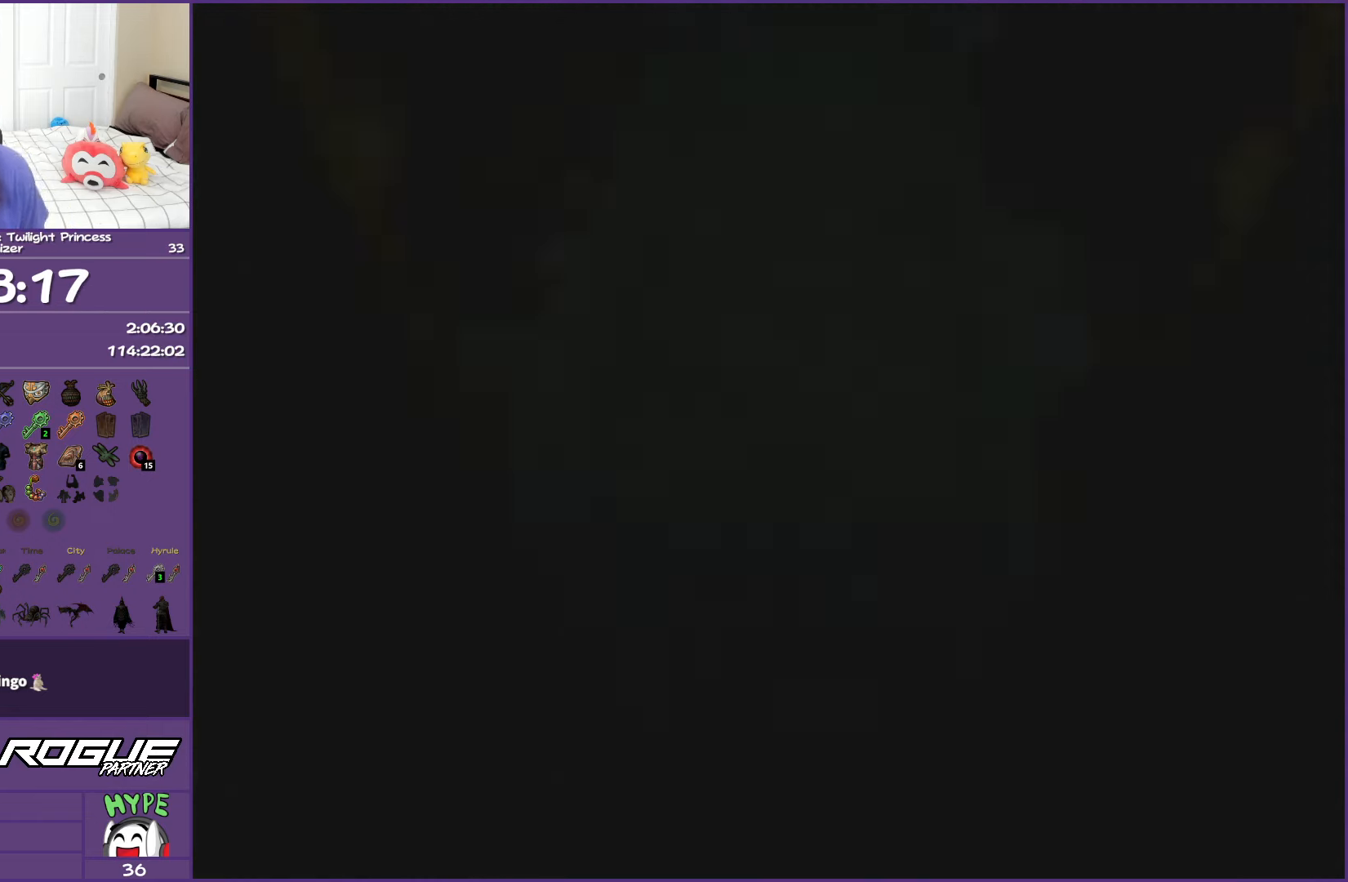
Gameplay with a controller (Nintendo layout); each line is a JSON object with the inputs held at the frame after it. "events" lists button and stick changes between this image and that frame as [ms after this image, input, new state], when the widget could be followed in between. Not read: L3 R3.
{"buttons": [], "left_stick": "up", "right_stick": "center", "events": [[500, "left_stick", "up"]]}
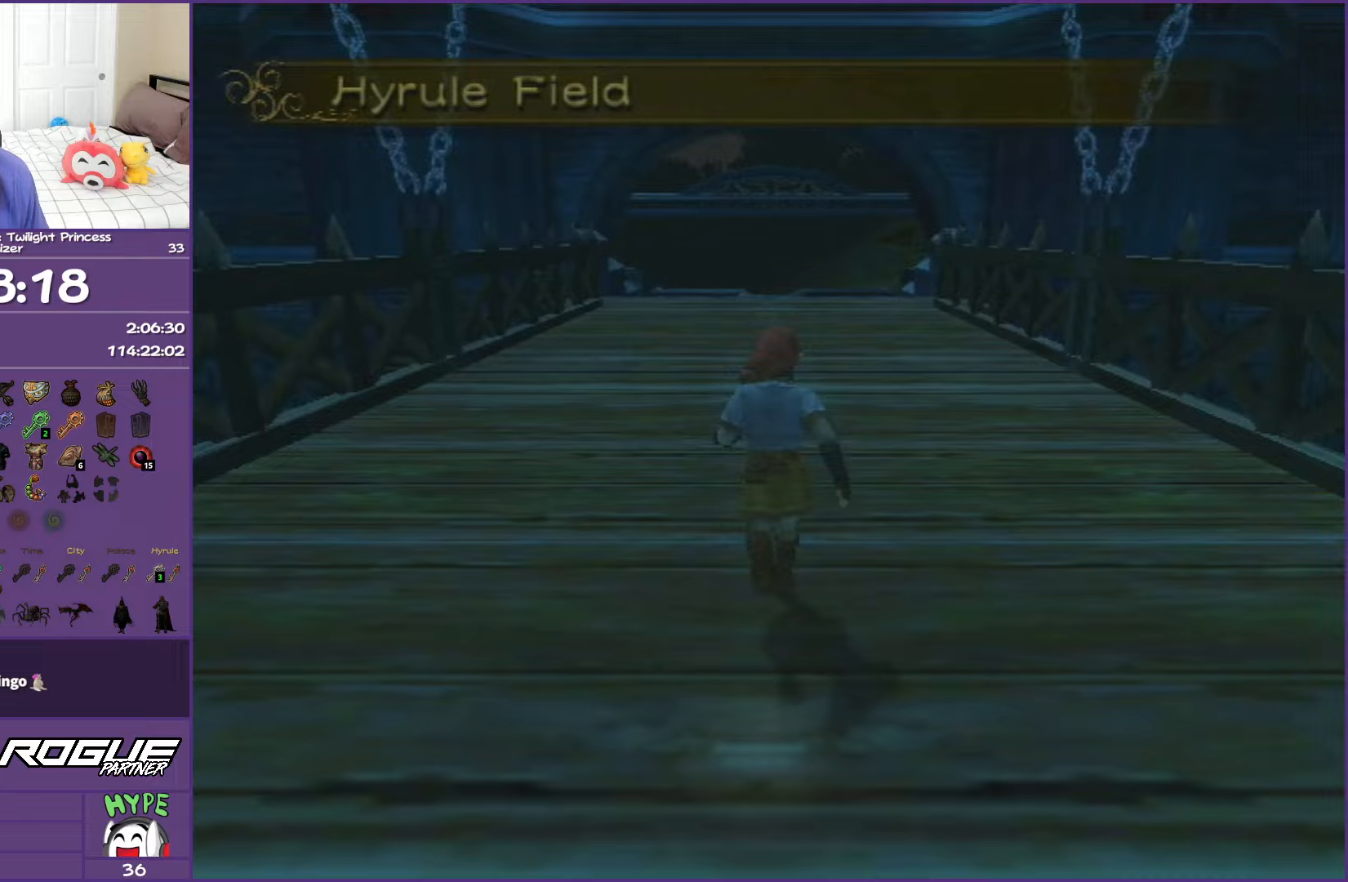
{"buttons": ["A"], "left_stick": "up", "right_stick": "center", "events": [[233, "A", "down"], [367, "A", "up"], [433, "A", "down"]]}
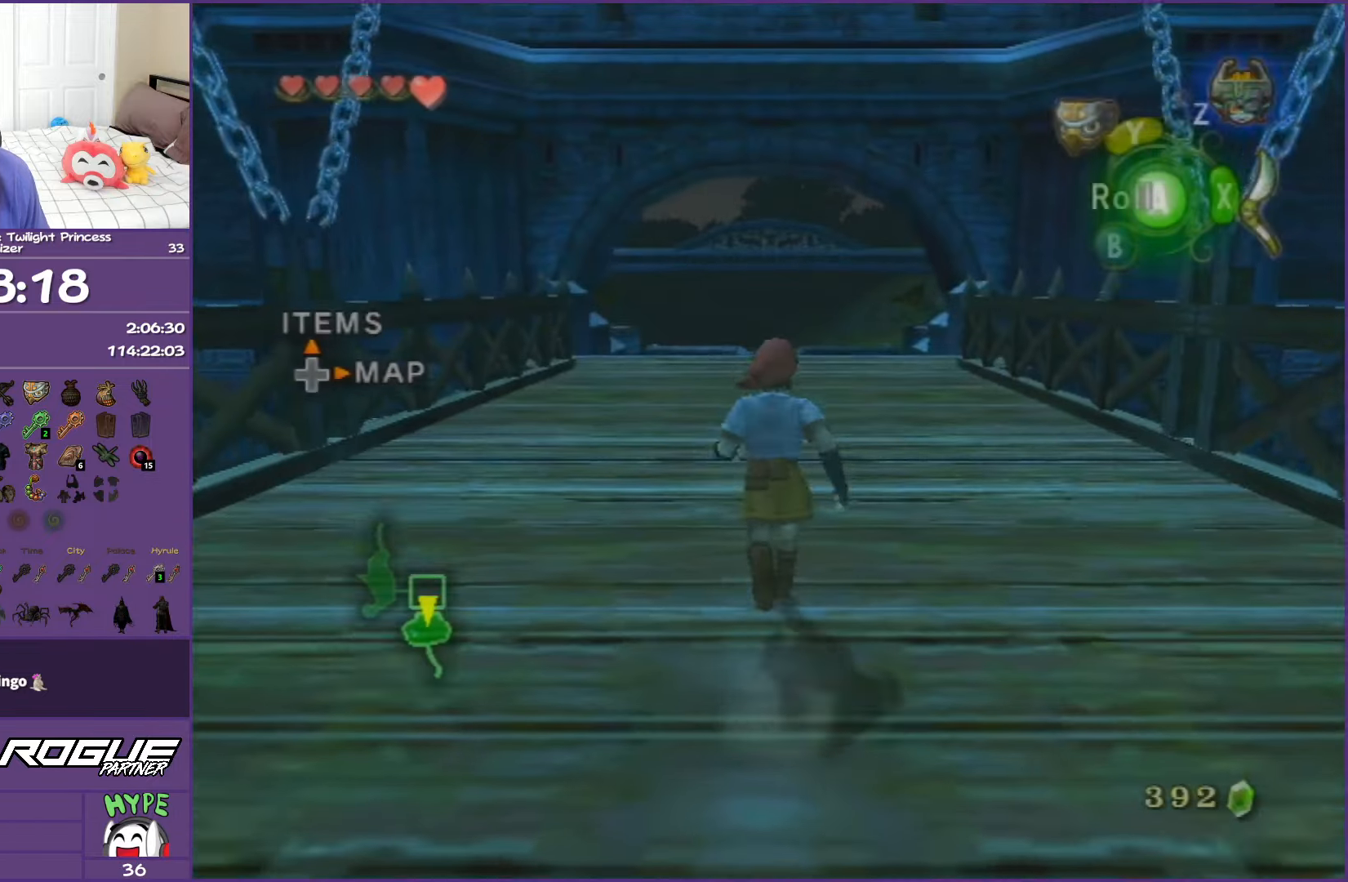
{"buttons": ["A"], "left_stick": "up", "right_stick": "center", "events": [[67, "A", "up"], [133, "A", "down"], [300, "A", "up"], [500, "A", "down"]]}
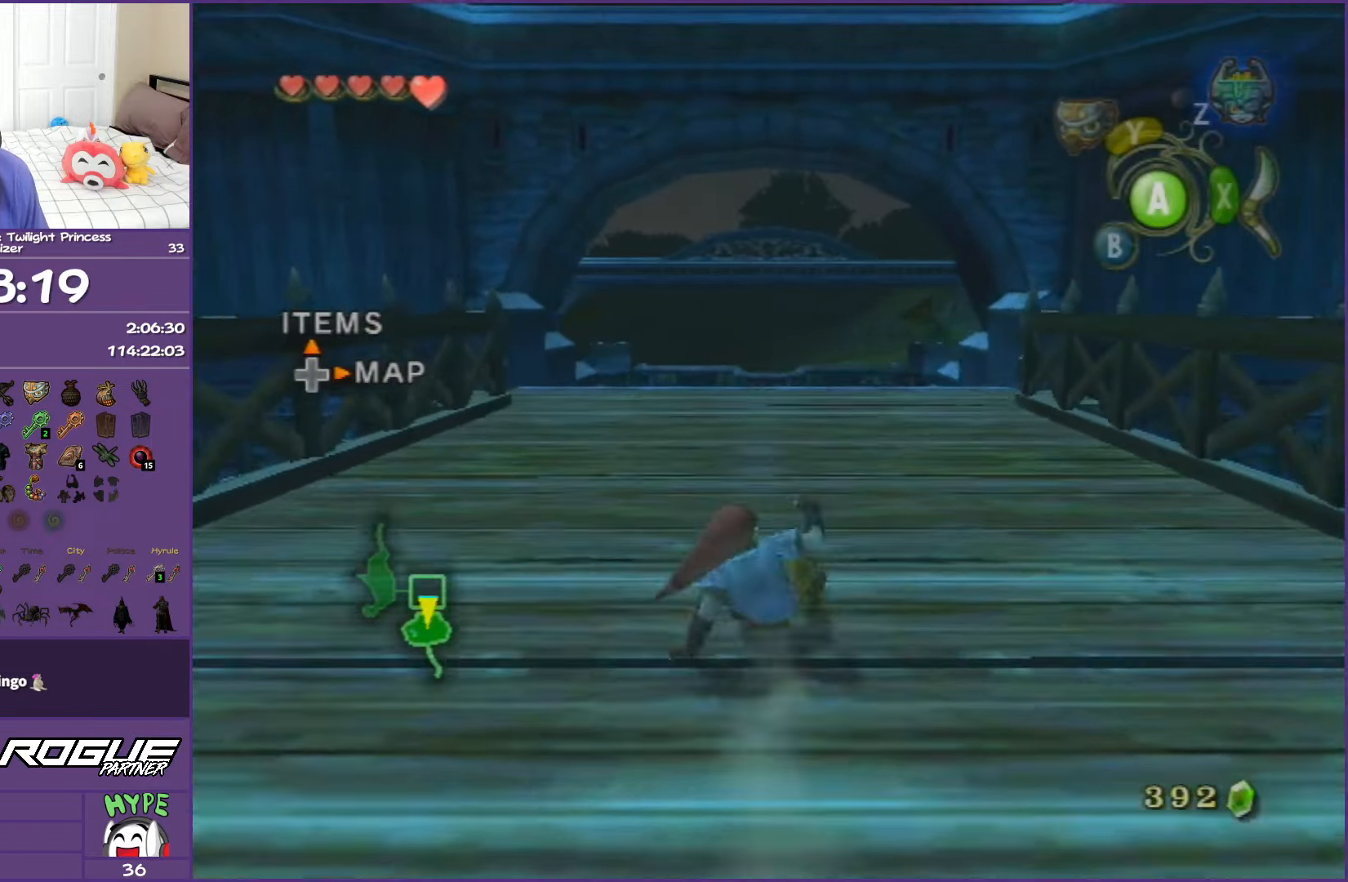
{"buttons": ["A"], "left_stick": "up", "right_stick": "center", "events": [[117, "A", "up"], [233, "A", "down"], [350, "A", "up"], [417, "A", "down"]]}
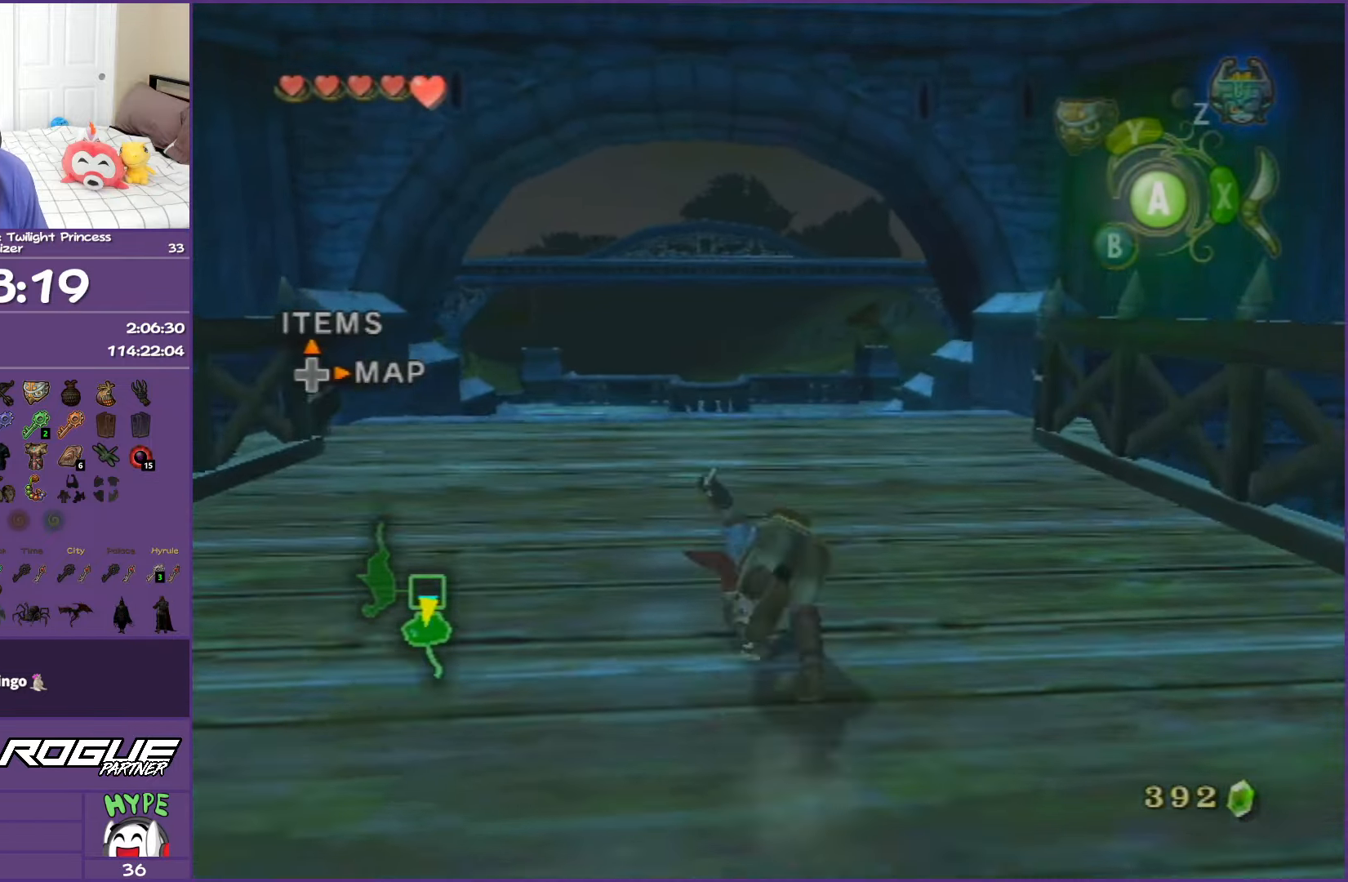
{"buttons": ["A"], "left_stick": "up", "right_stick": "center", "events": [[100, "A", "up"], [417, "A", "down"]]}
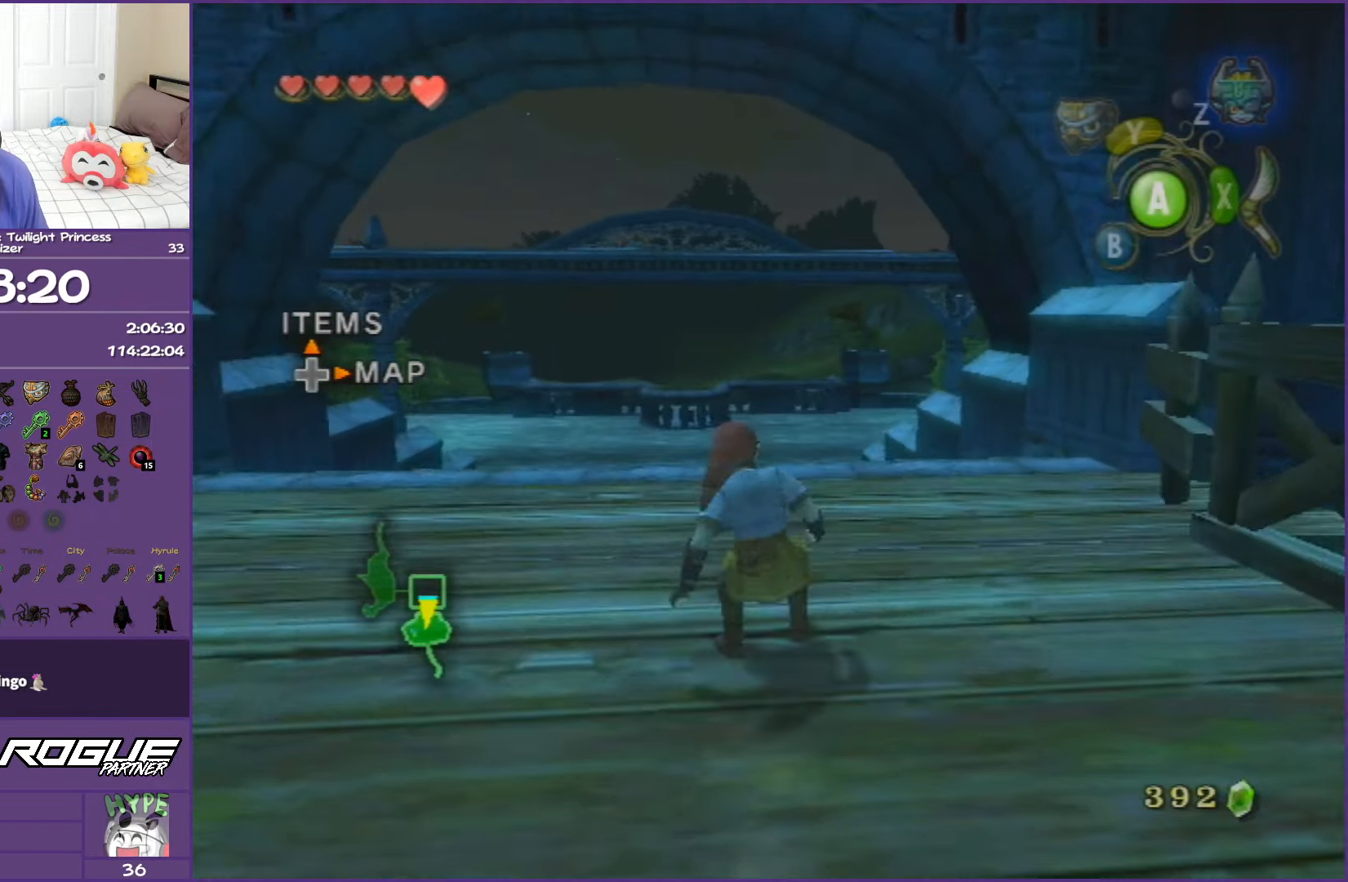
{"buttons": [], "left_stick": "up", "right_stick": "center", "events": [[33, "A", "up"], [100, "A", "down"], [233, "A", "up"], [267, "A", "down"], [400, "A", "up"]]}
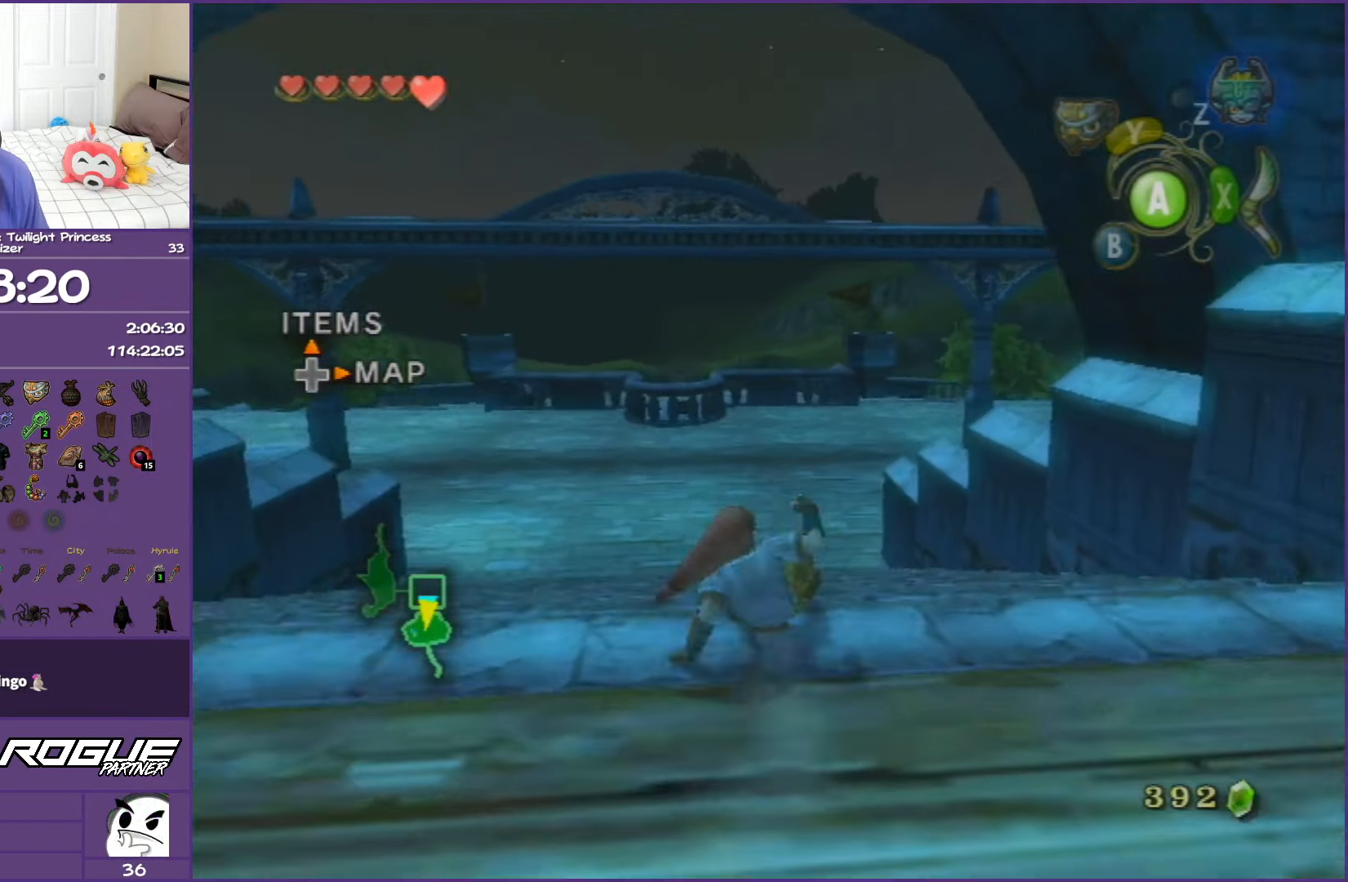
{"buttons": [], "left_stick": "up", "right_stick": "center", "events": [[117, "A", "down"], [200, "A", "up"], [267, "A", "down"], [450, "A", "up"]]}
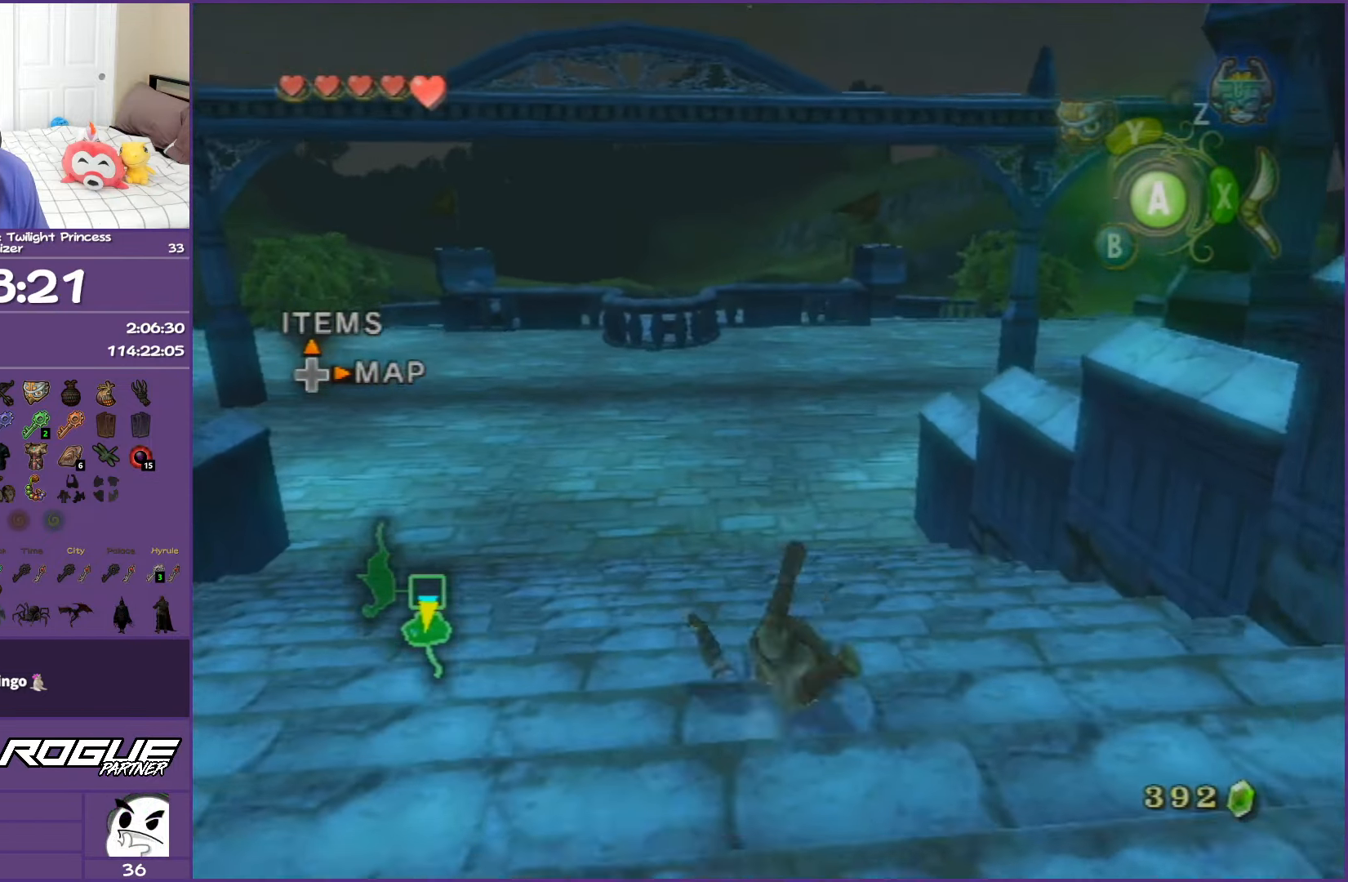
{"buttons": ["A"], "left_stick": "up", "right_stick": "center", "events": [[283, "A", "down"], [417, "A", "up"], [483, "A", "down"]]}
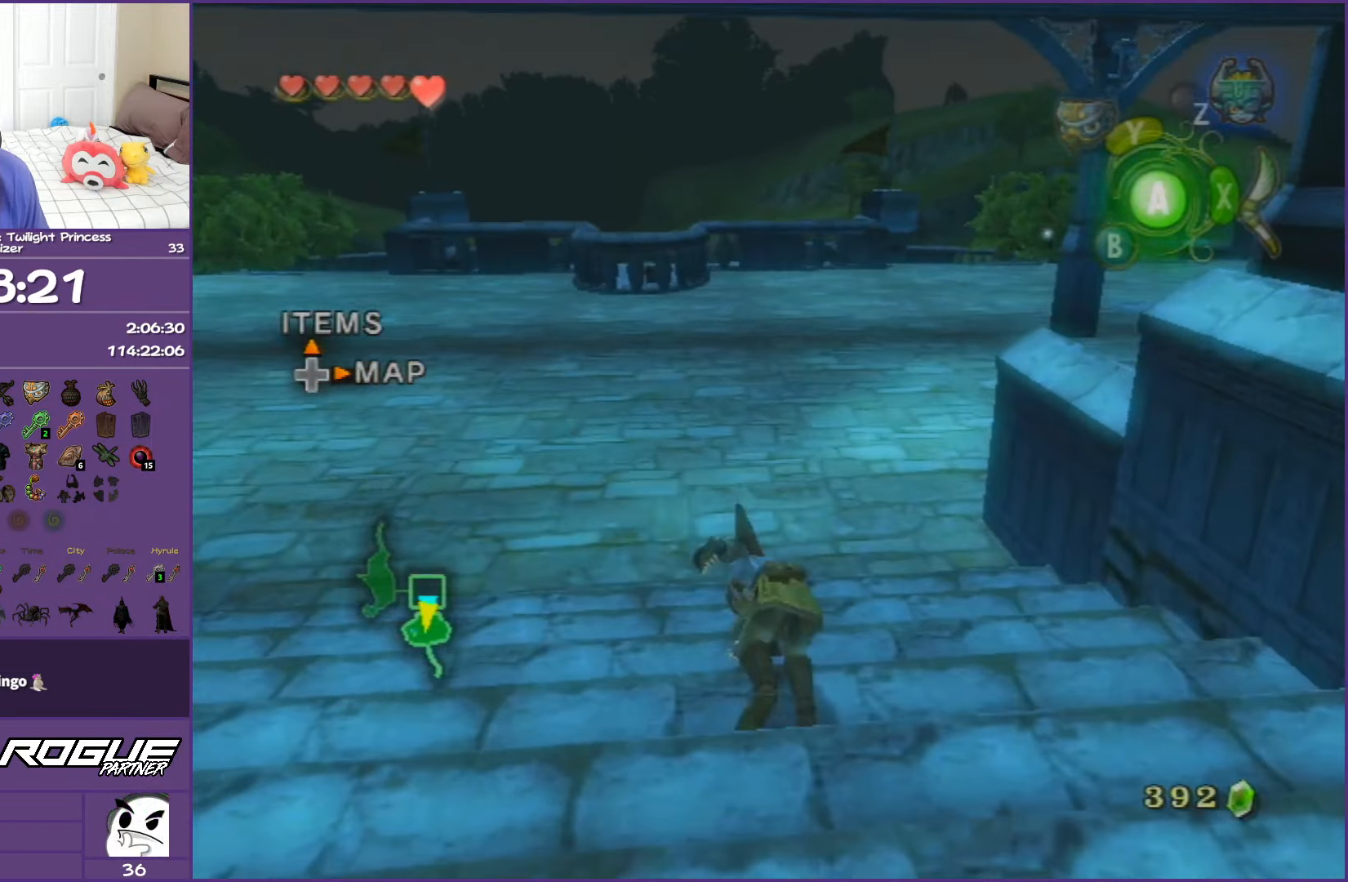
{"buttons": ["A"], "left_stick": "up", "right_stick": "center", "events": [[117, "A", "up"], [417, "A", "down"]]}
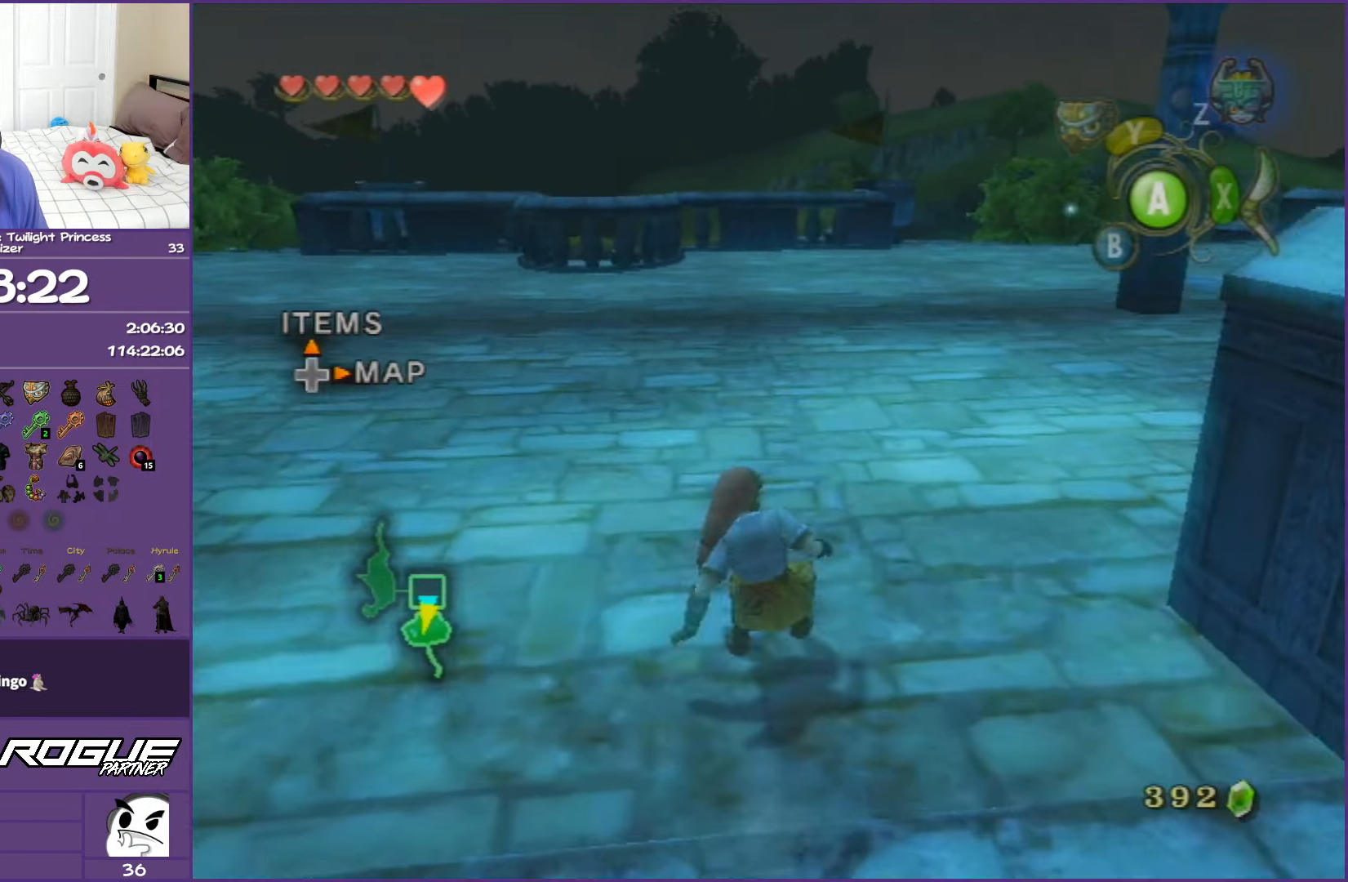
{"buttons": [], "left_stick": "up", "right_stick": "center", "events": [[83, "A", "up"], [117, "A", "down"], [267, "A", "up"]]}
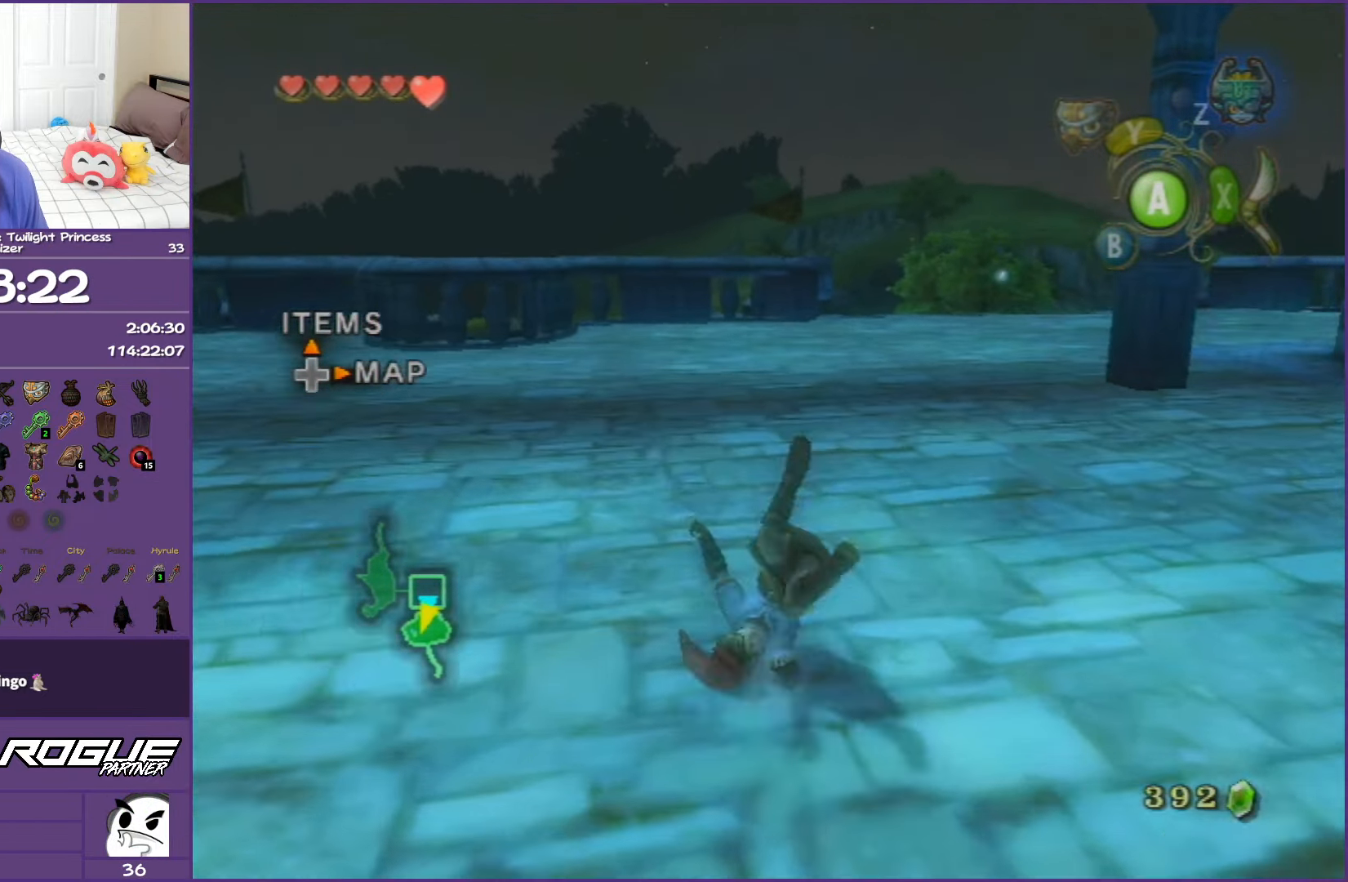
{"buttons": ["A"], "left_stick": "up", "right_stick": "center", "events": [[200, "A", "down"], [283, "A", "up"], [417, "A", "down"]]}
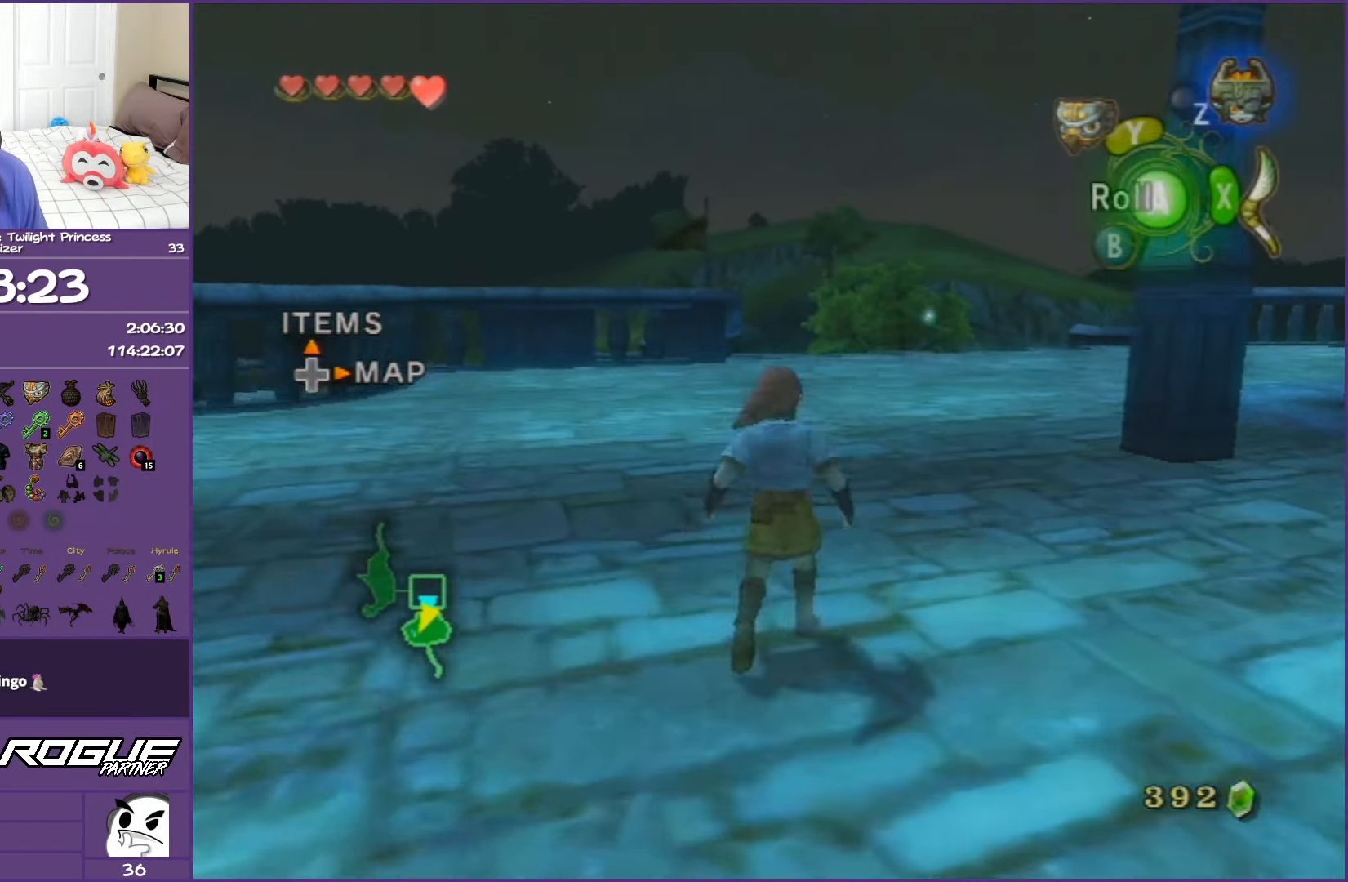
{"buttons": ["A"], "left_stick": "up", "right_stick": "center", "events": [[50, "A", "up"], [67, "A", "down"], [250, "A", "up"], [467, "A", "down"]]}
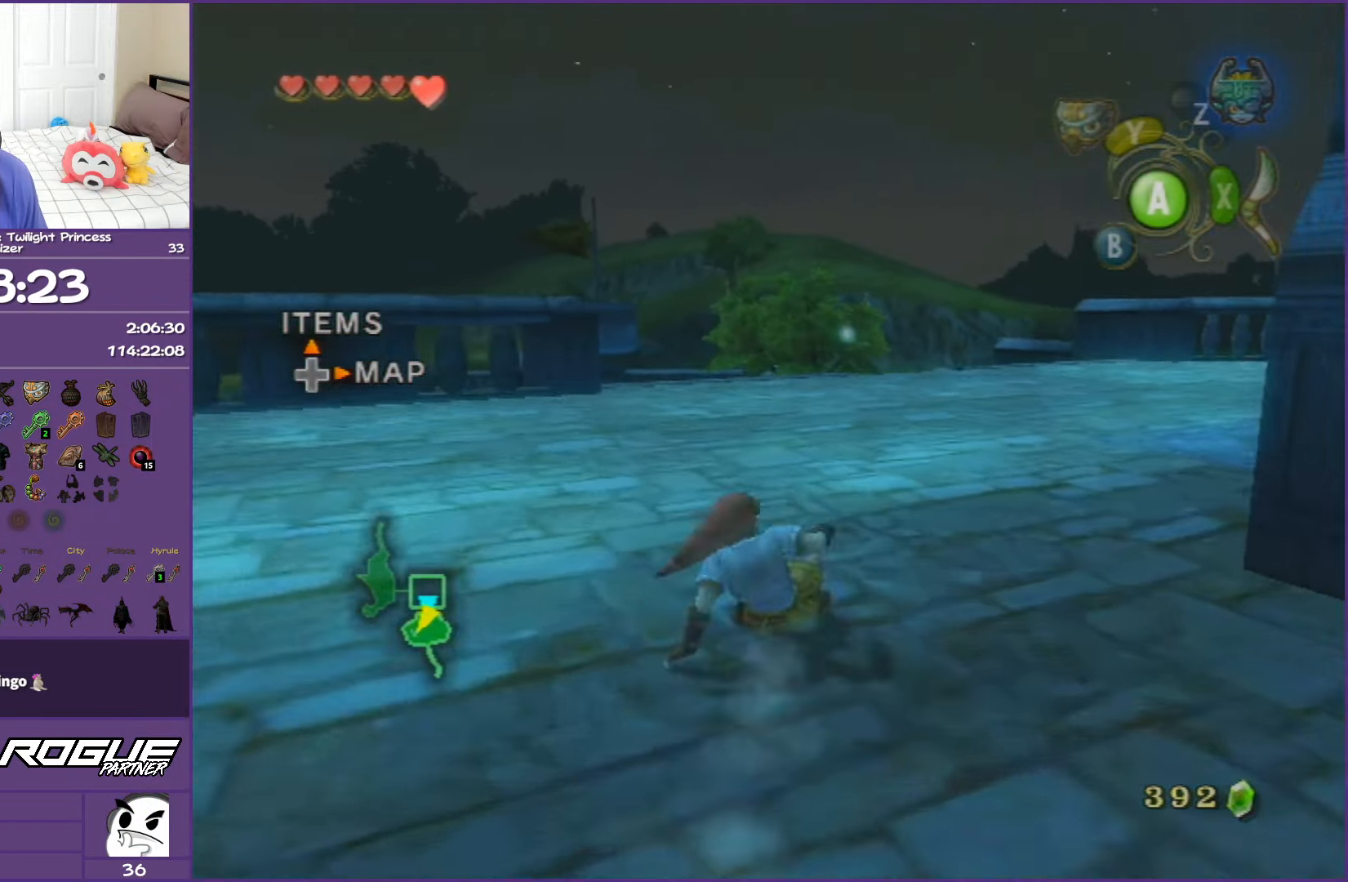
{"buttons": ["A"], "left_stick": "up", "right_stick": "center", "events": [[50, "A", "up"], [183, "A", "down"], [300, "A", "up"], [383, "A", "down"]]}
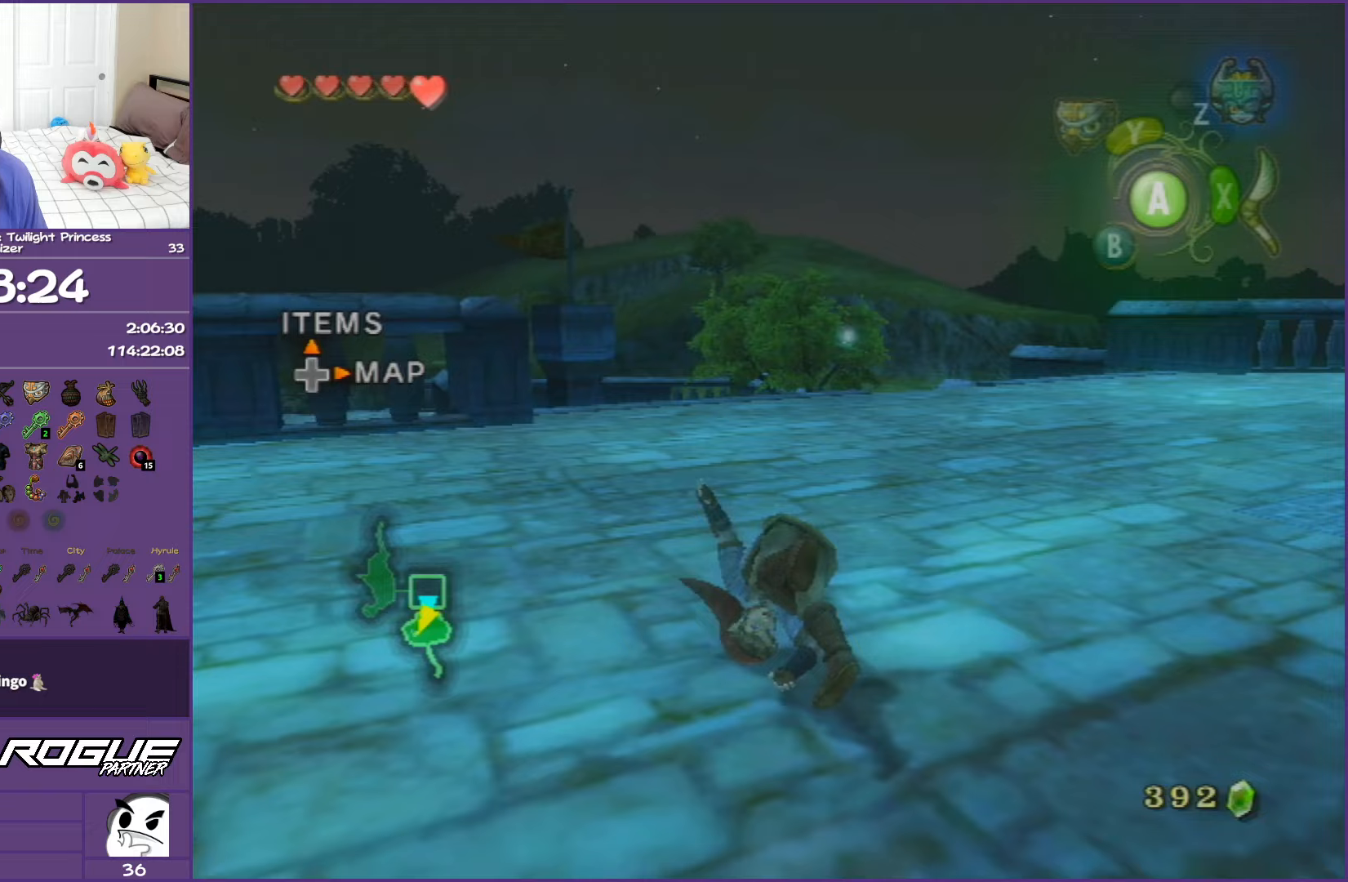
{"buttons": [], "left_stick": "up", "right_stick": "center", "events": [[50, "A", "up"], [400, "A", "down"], [483, "A", "up"]]}
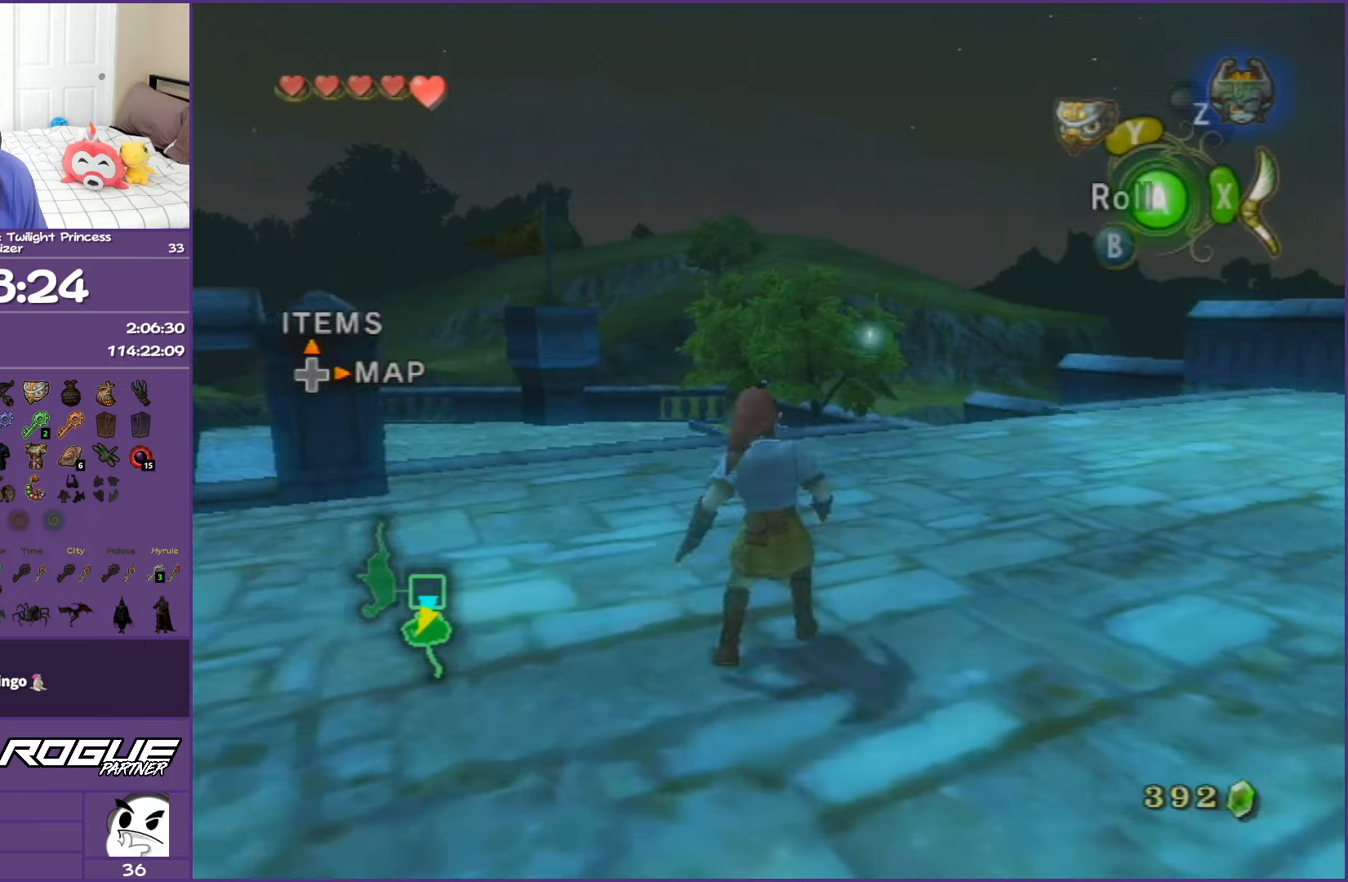
{"buttons": [], "left_stick": "up", "right_stick": "center", "events": [[100, "A", "down"], [283, "A", "up"]]}
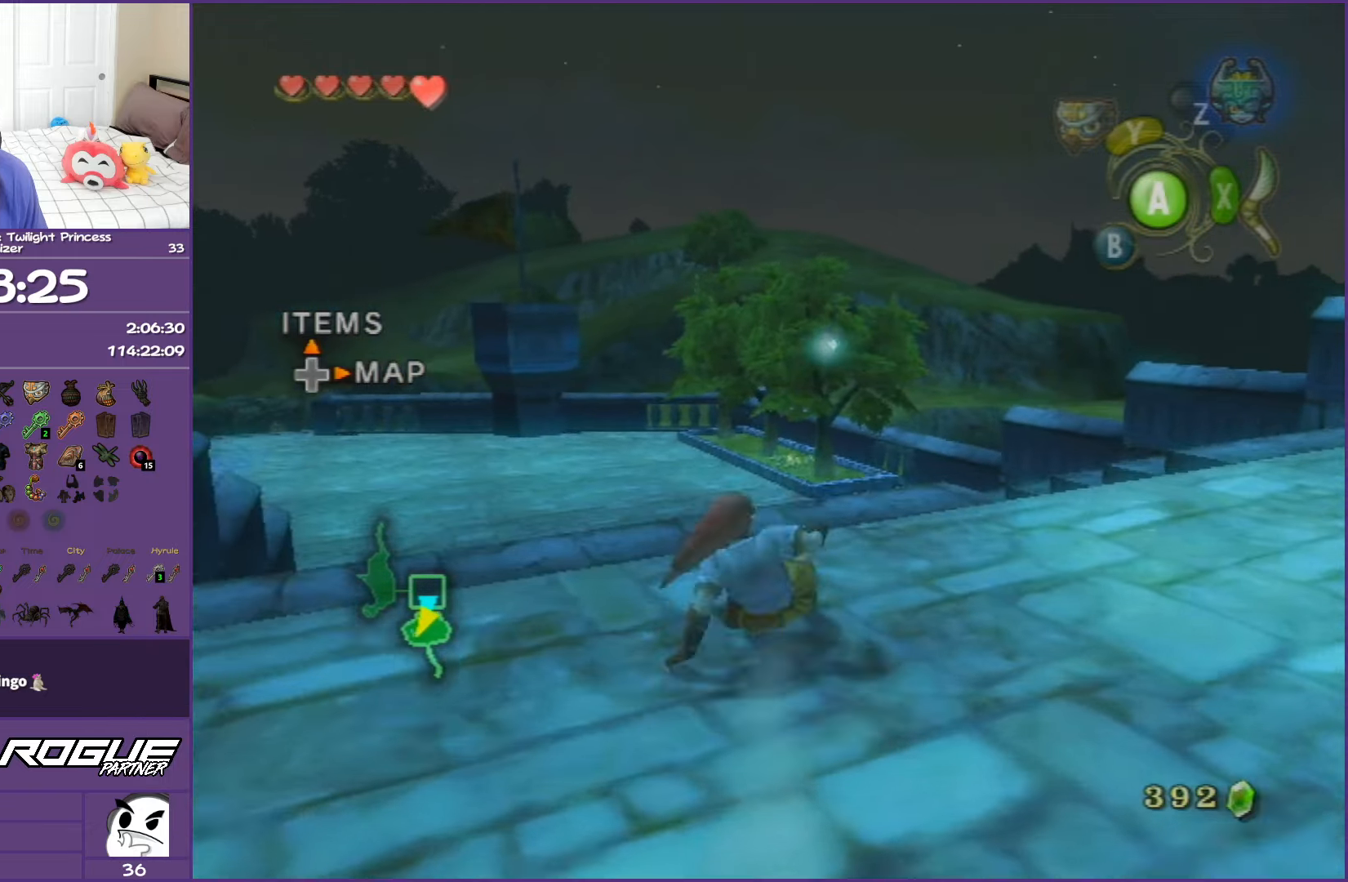
{"buttons": [], "left_stick": "up", "right_stick": "center", "events": [[83, "A", "down"], [183, "A", "up"], [283, "A", "down"], [467, "A", "up"]]}
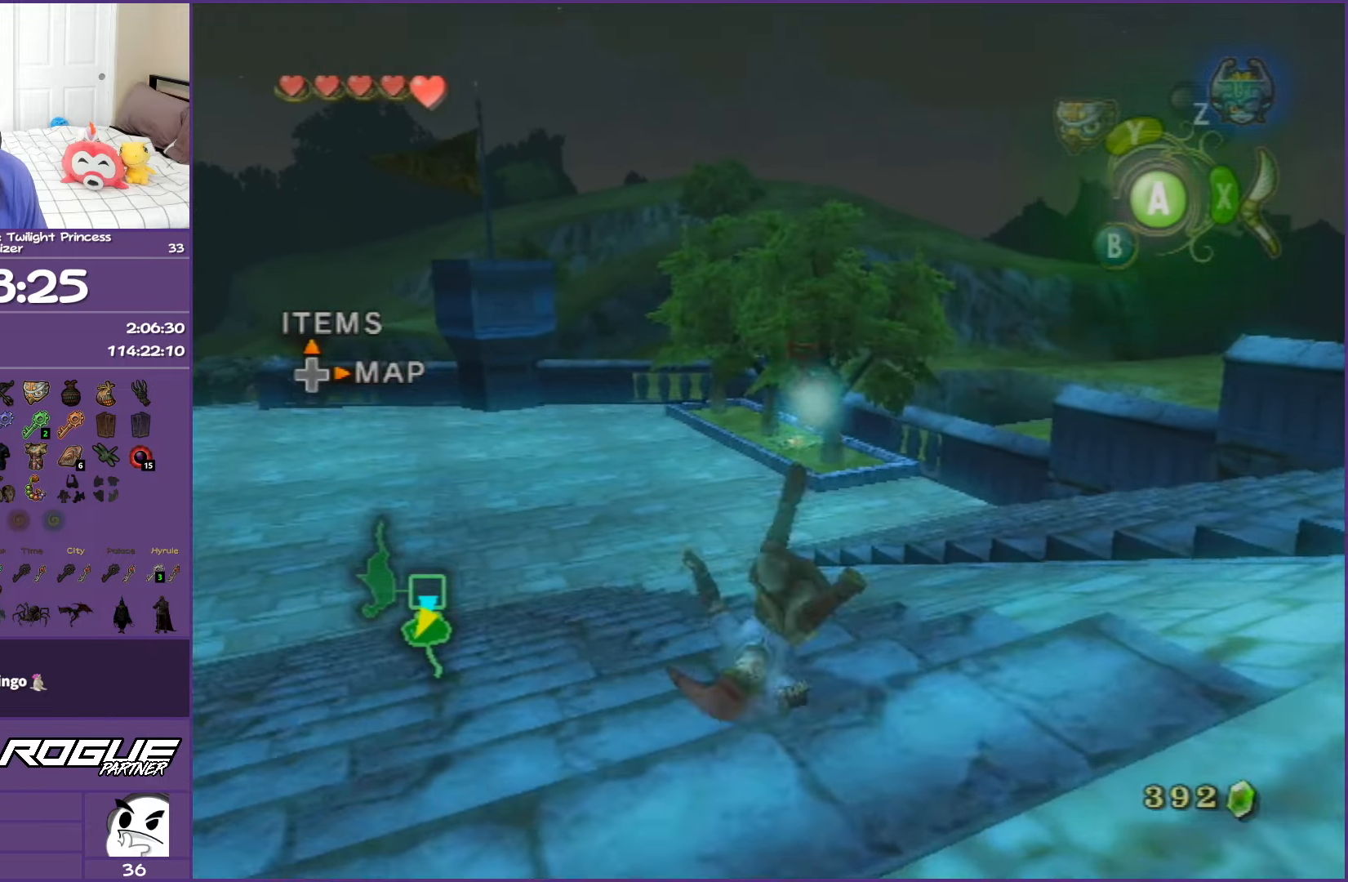
{"buttons": ["A"], "left_stick": "up", "right_stick": "center", "events": [[283, "A", "down"], [383, "A", "up"], [483, "A", "down"]]}
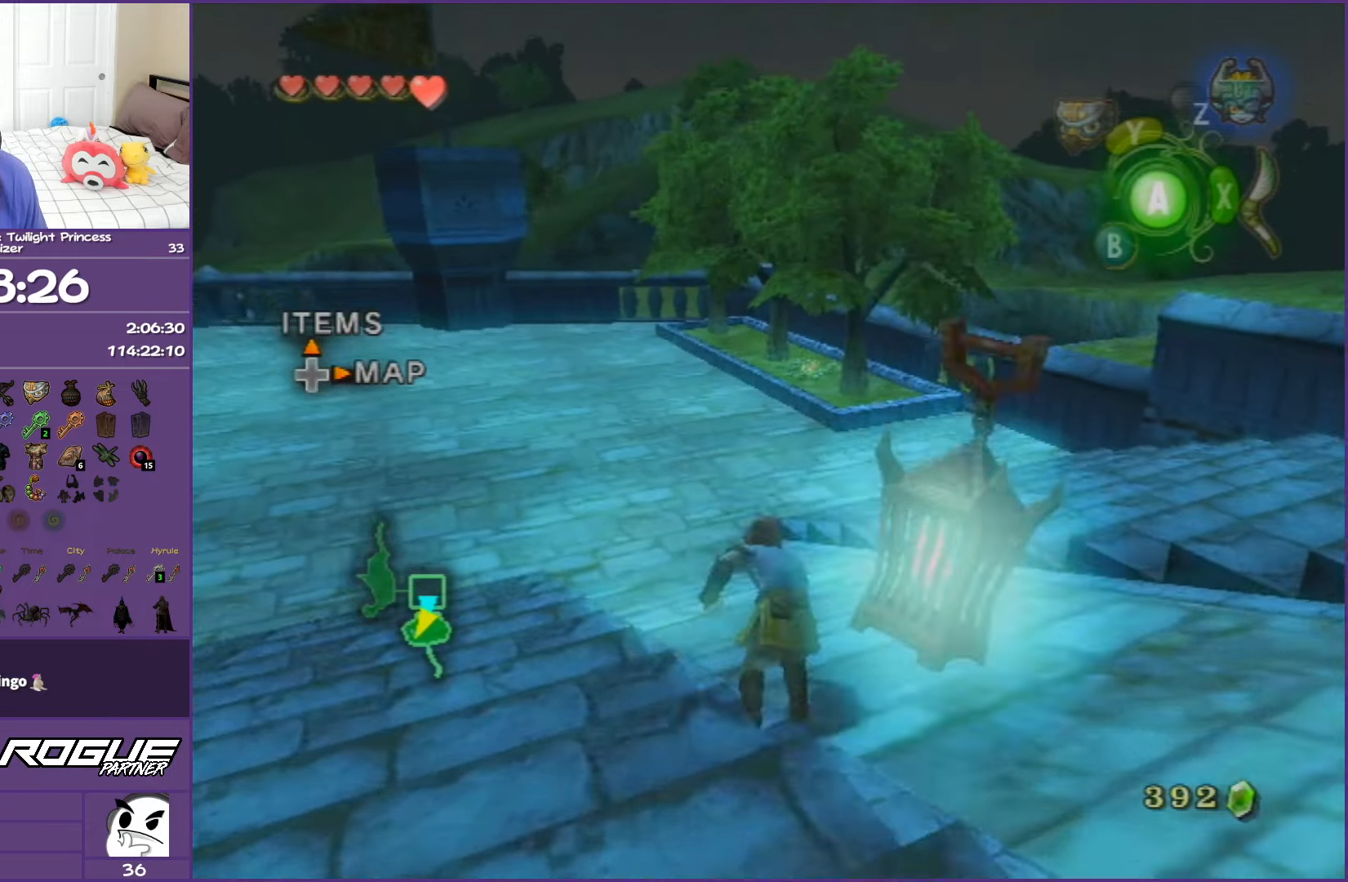
{"buttons": ["A"], "left_stick": "up", "right_stick": "center", "events": [[217, "A", "up"], [467, "A", "down"]]}
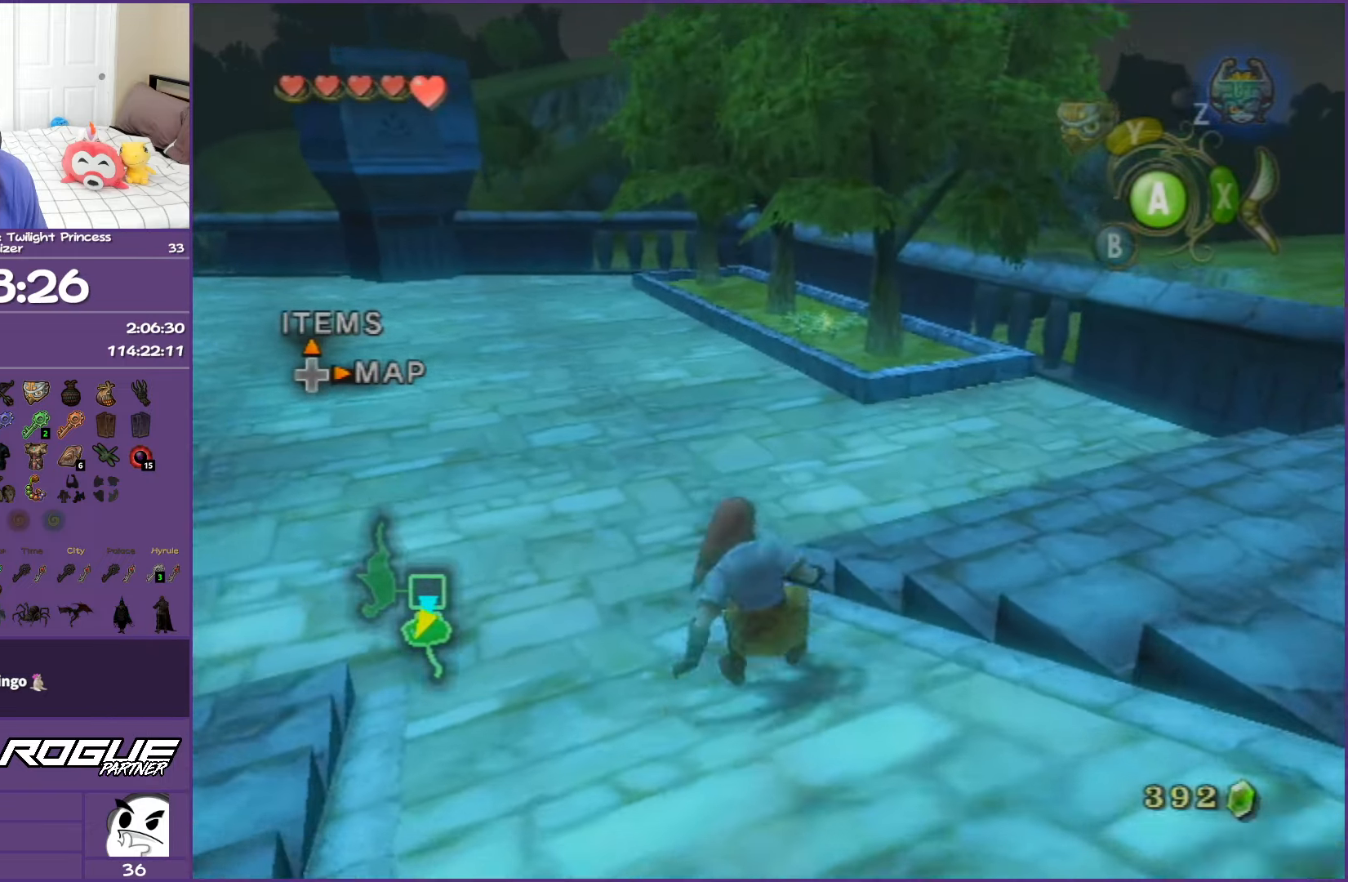
{"buttons": [], "left_stick": "up", "right_stick": "center", "events": [[100, "A", "up"], [183, "A", "down"], [383, "A", "up"]]}
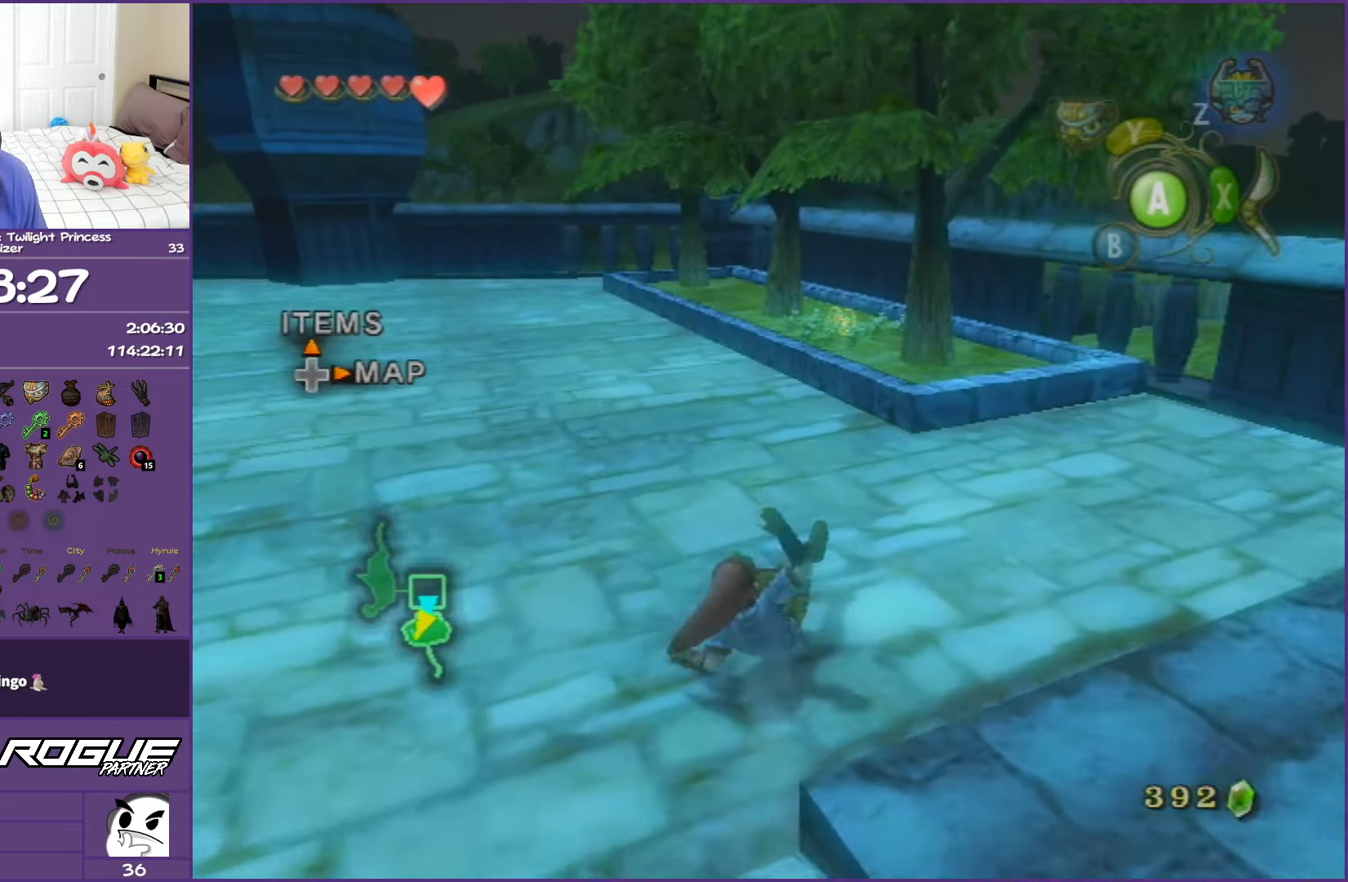
{"buttons": ["A"], "left_stick": "up", "right_stick": "center", "events": [[117, "A", "down"], [250, "A", "up"], [317, "A", "down"]]}
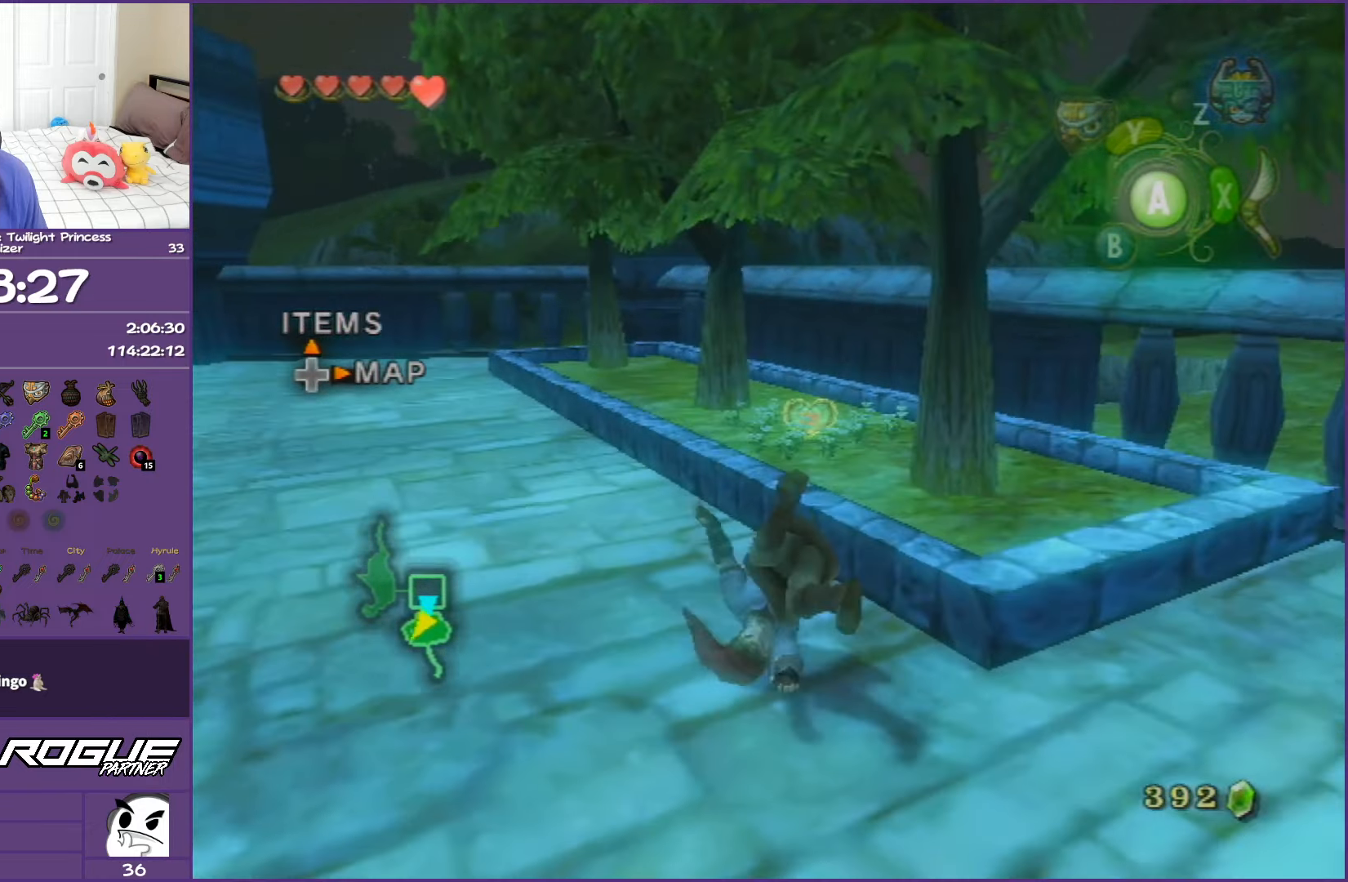
{"buttons": [], "left_stick": "left", "right_stick": "center", "events": [[150, "A", "up"], [450, "left_stick", "left"]]}
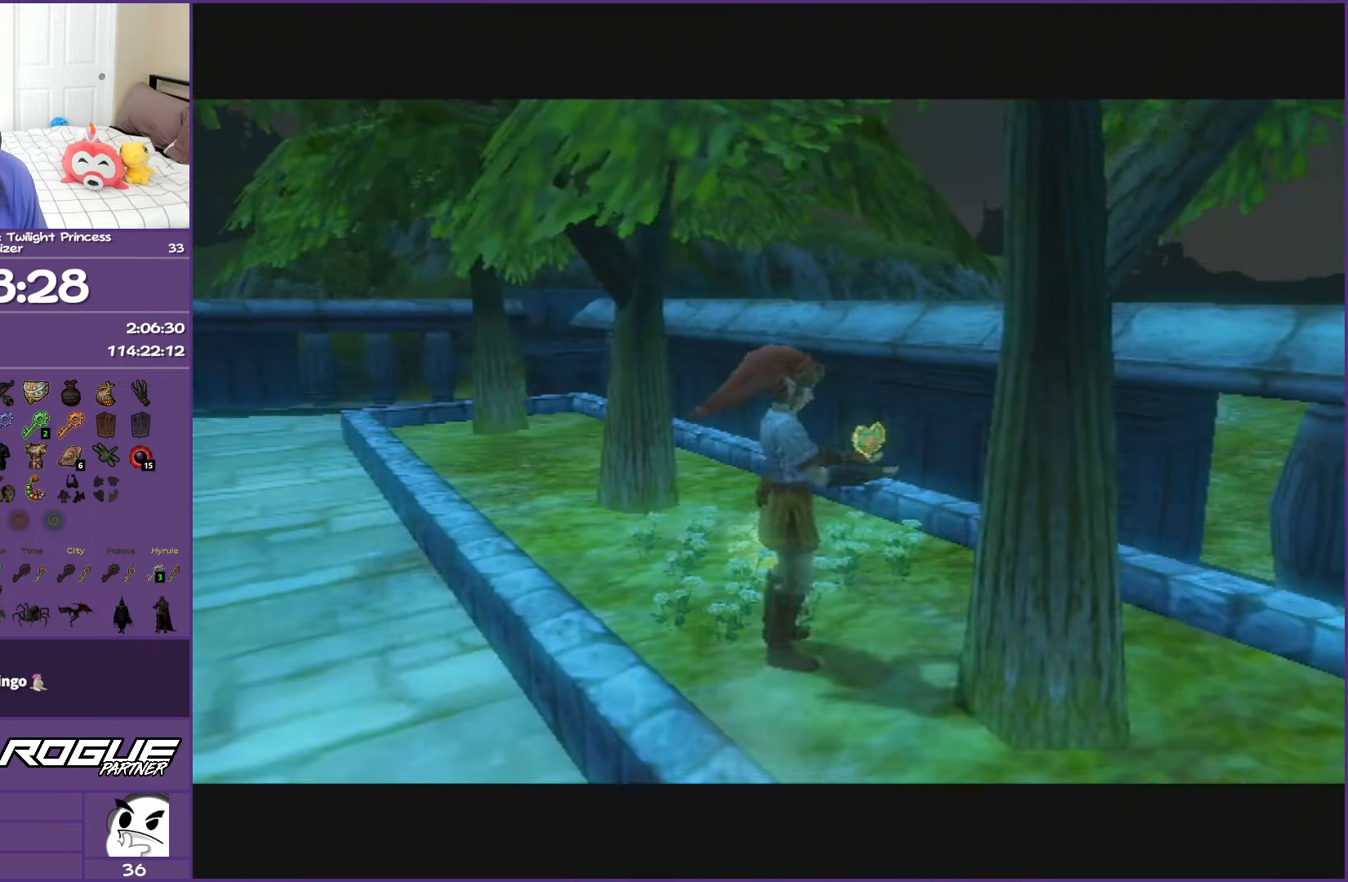
{"buttons": [], "left_stick": "left", "right_stick": "center", "events": [[100, "B", "down"], [150, "A", "down"], [250, "B", "up"], [267, "A", "up"], [333, "A", "down"], [350, "B", "down"], [450, "A", "up"], [450, "B", "up"]]}
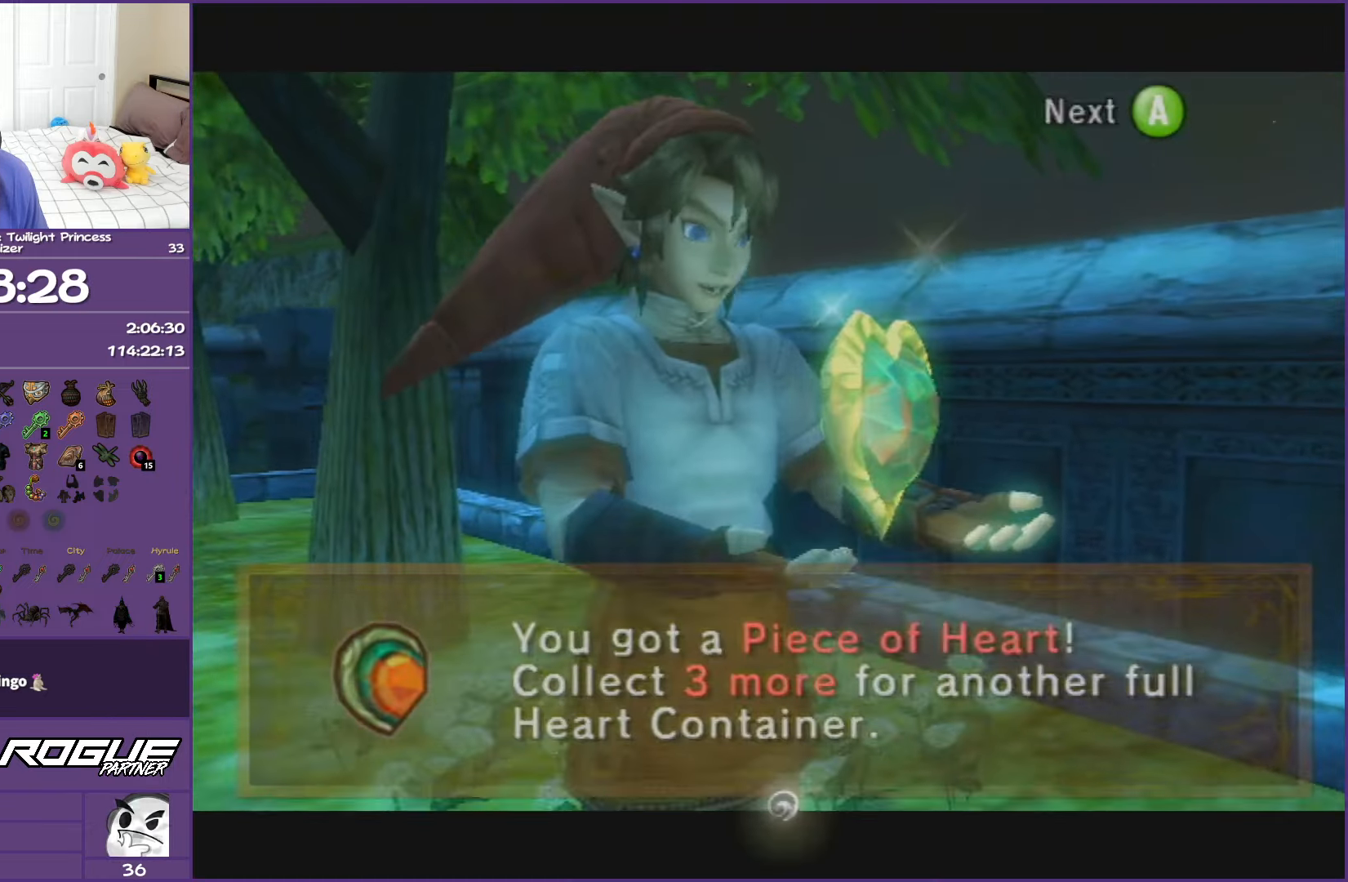
{"buttons": [], "left_stick": "left", "right_stick": "center", "events": [[33, "A", "down"], [33, "B", "down"], [167, "A", "up"], [167, "B", "up"], [350, "A", "down"], [450, "A", "up"]]}
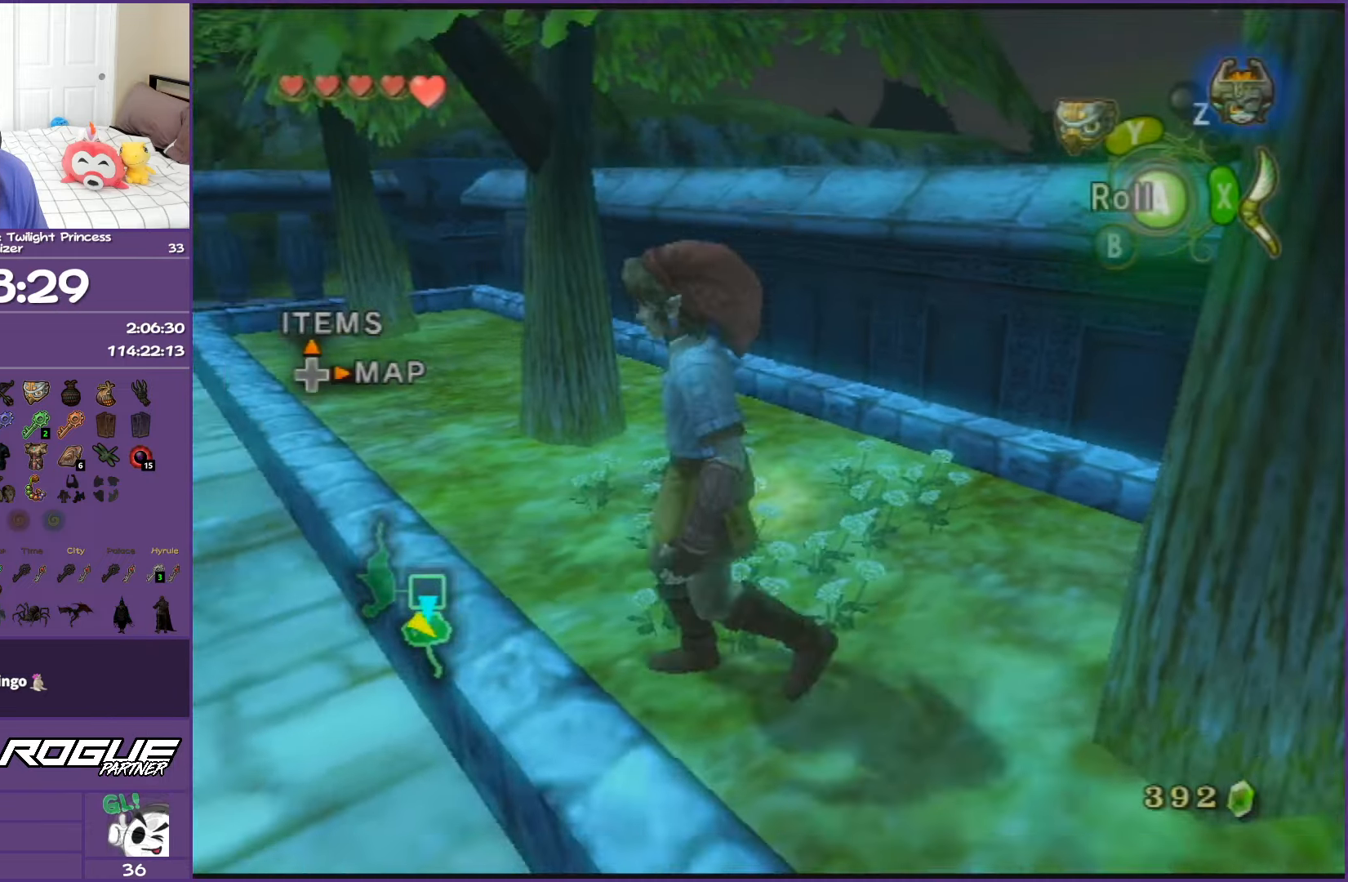
{"buttons": ["A"], "left_stick": "up", "right_stick": "center", "events": [[17, "A", "down"], [150, "left_stick", "up-left"], [167, "A", "up"], [317, "A", "down"], [417, "A", "up"], [500, "A", "down"], [500, "left_stick", "up"]]}
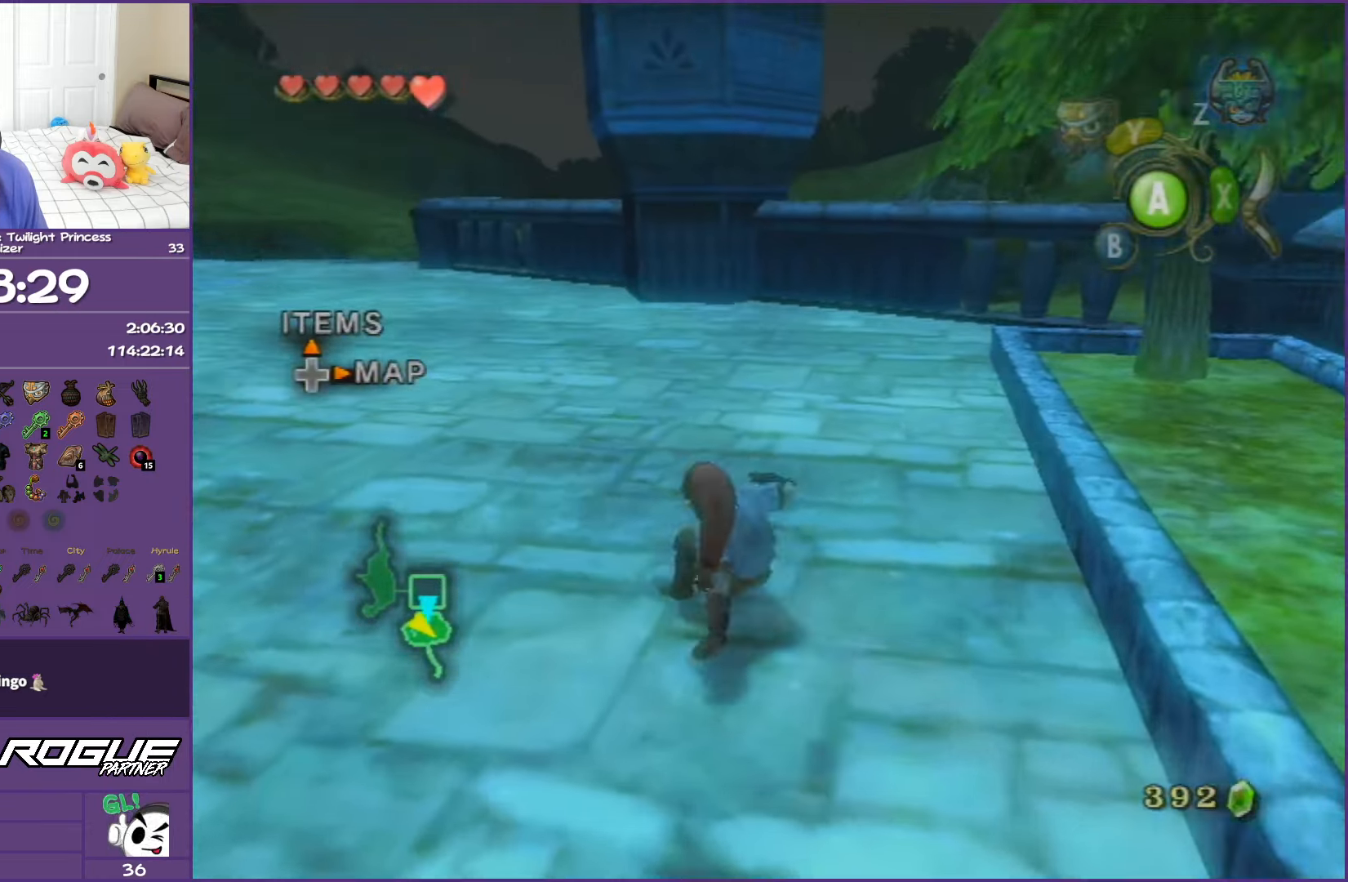
{"buttons": [], "left_stick": "up", "right_stick": "center", "events": [[150, "A", "up"], [200, "A", "down"], [350, "A", "up"]]}
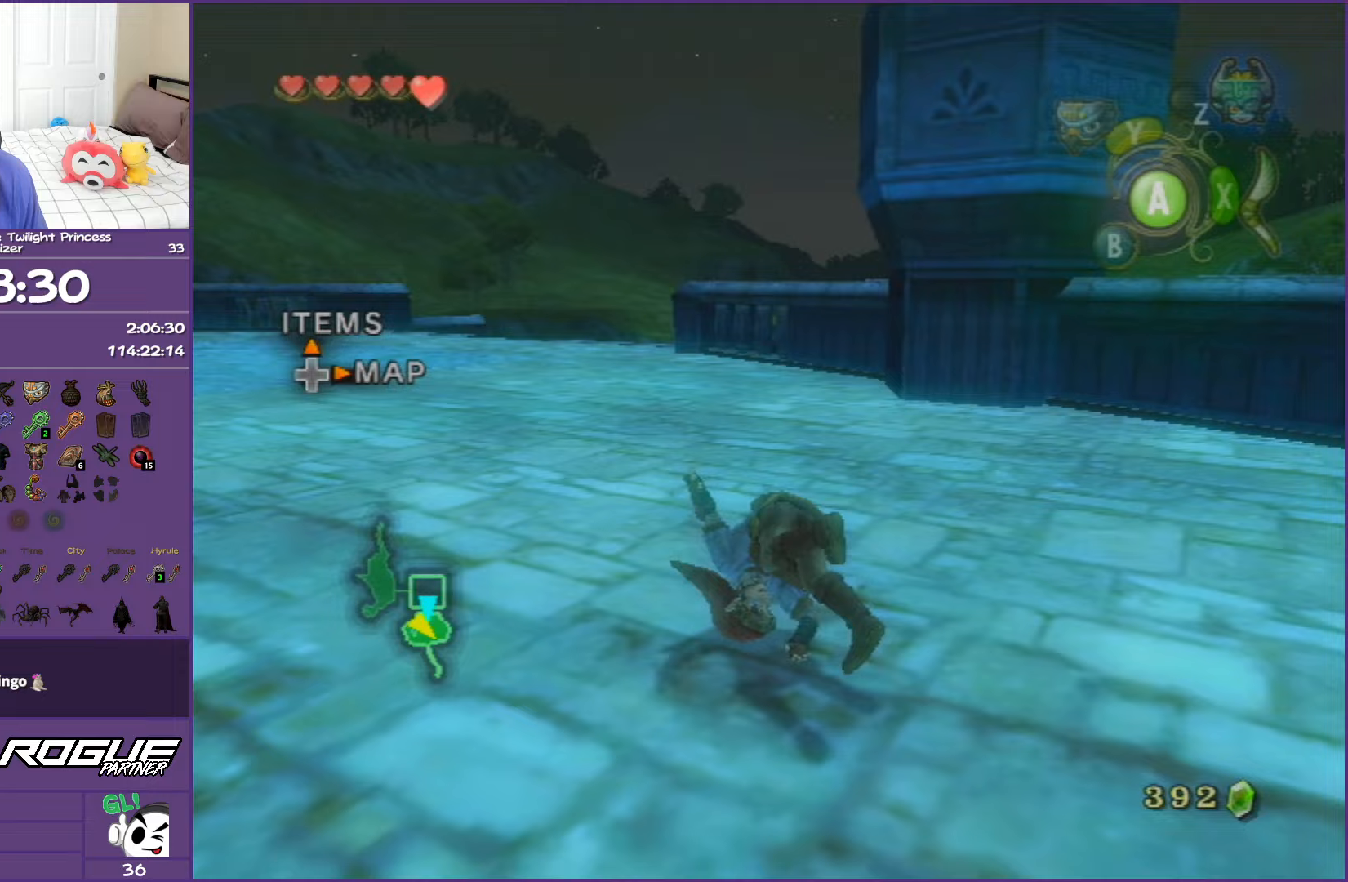
{"buttons": [], "left_stick": "up", "right_stick": "center", "events": [[367, "A", "down"], [483, "A", "up"]]}